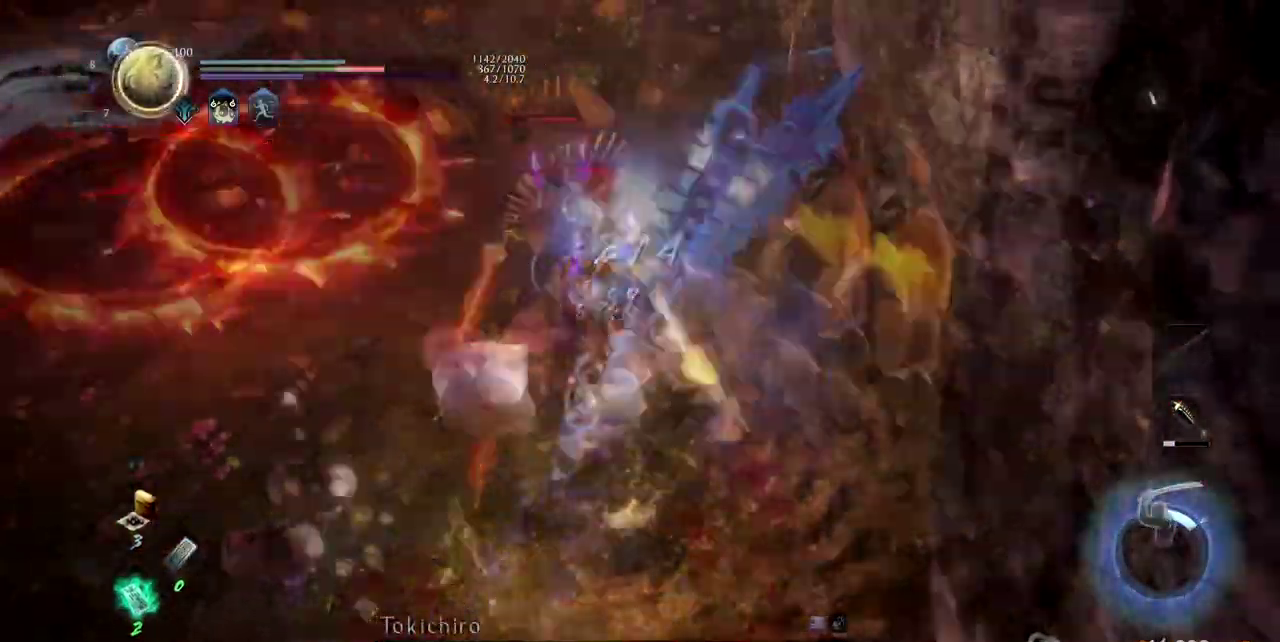
Gameplay with a controller (PlayStation layout); each line is a JSON object with the inputs held at the frame after it. "events" lists button and stick changes between this image and that frame as [ms after this image, input, new state], when the widget could be followed in between. Not read: L3.
{"buttons": ["TRIANGLE"], "left_stick": "up-left", "right_stick": "center", "events": [[184, "left_stick", "up"], [284, "left_stick", "up-left"], [284, "right_stick", "center"], [334, "TRIANGLE", "up"], [384, "TRIANGLE", "down"]]}
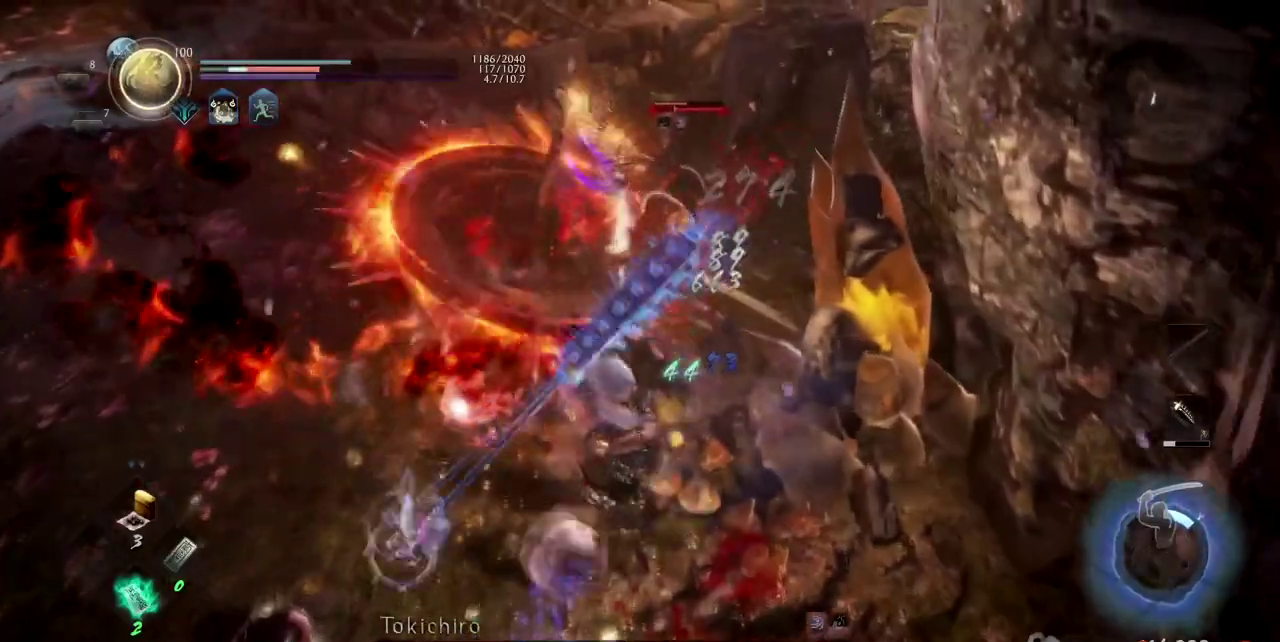
{"buttons": [], "left_stick": "up", "right_stick": "center", "events": [[67, "TRIANGLE", "up"], [134, "TRIANGLE", "down"], [284, "TRIANGLE", "up"], [351, "TRIANGLE", "down"], [484, "left_stick", "up"], [501, "TRIANGLE", "up"]]}
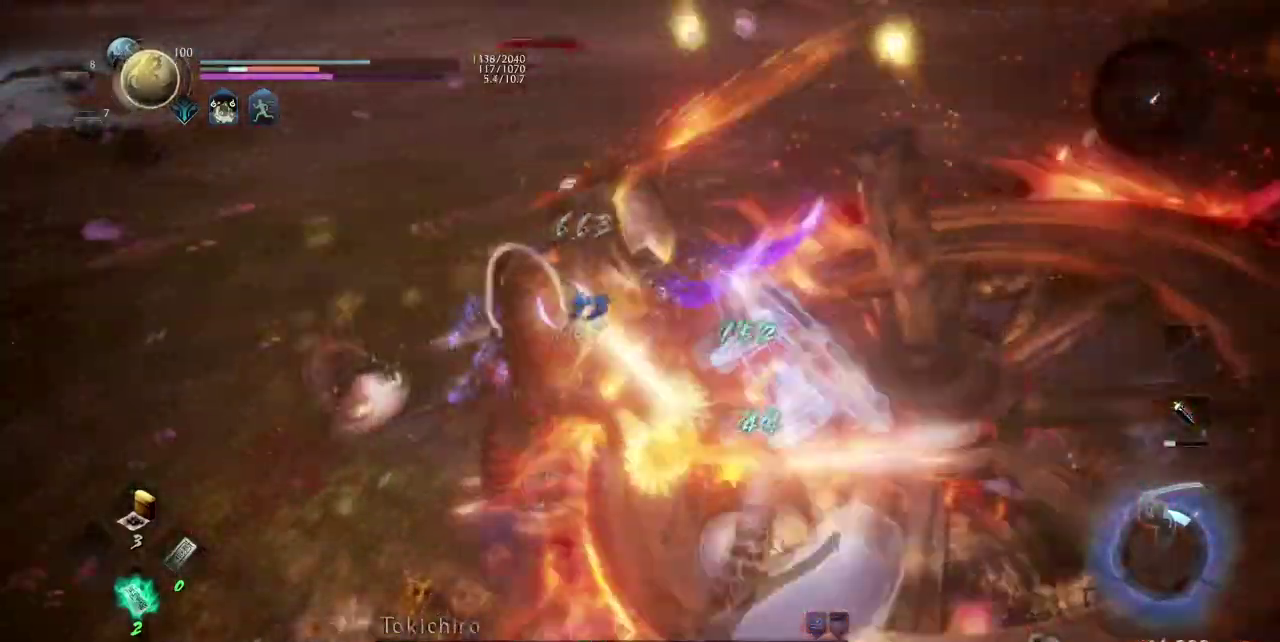
{"buttons": [], "left_stick": "up", "right_stick": "center", "events": [[50, "TRIANGLE", "down"], [217, "TRIANGLE", "up"]]}
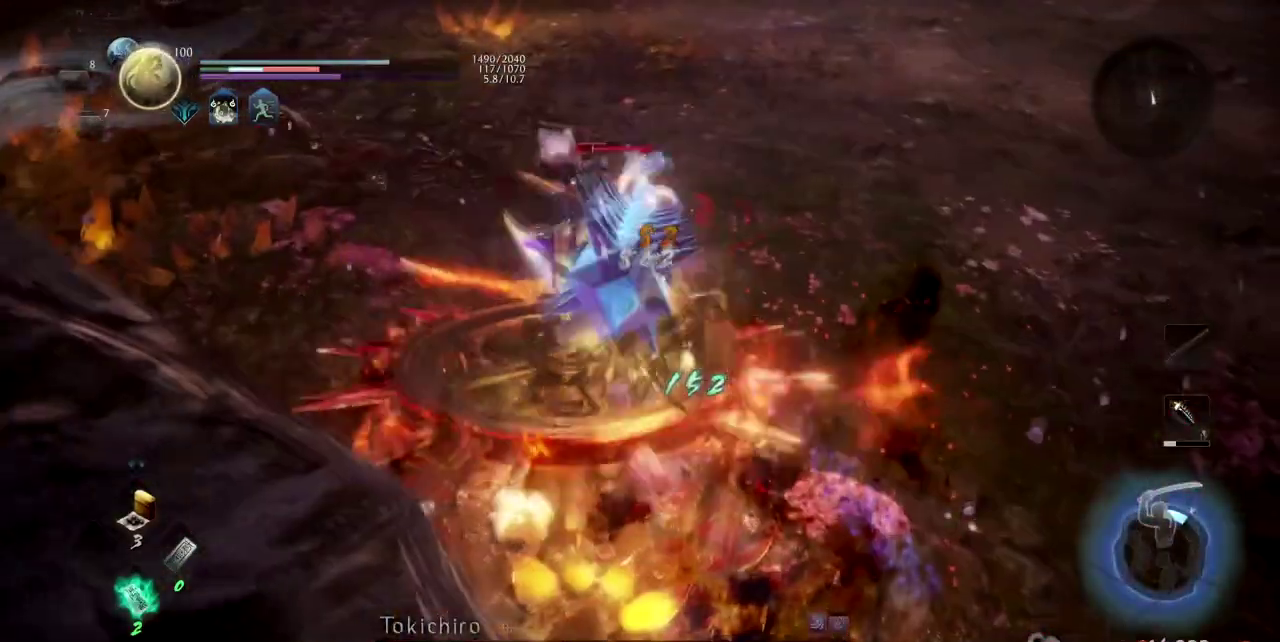
{"buttons": ["TRIANGLE", "L1"], "left_stick": "up", "right_stick": "center", "events": [[234, "R1", "down"], [267, "CROSS", "down"], [317, "L1", "down"], [384, "CROSS", "up"], [384, "R1", "up"], [467, "TRIANGLE", "down"]]}
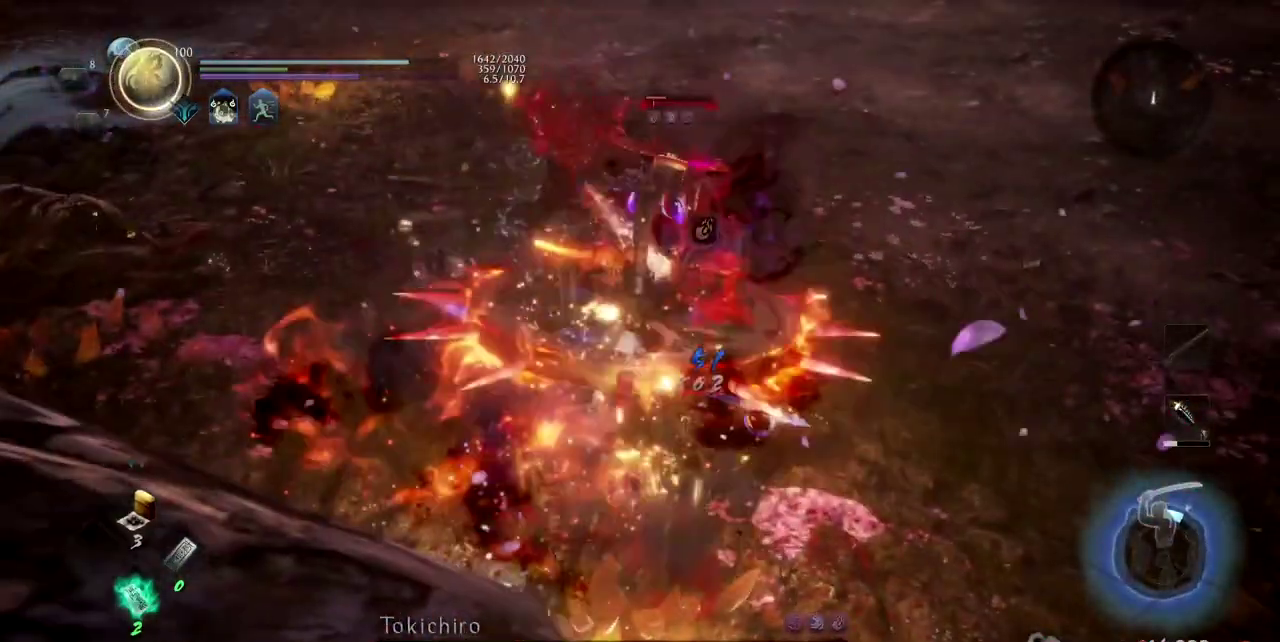
{"buttons": ["TRIANGLE", "L1"], "left_stick": "up", "right_stick": "center", "events": [[100, "TRIANGLE", "up"], [183, "TRIANGLE", "down"], [350, "TRIANGLE", "up"], [400, "TRIANGLE", "down"]]}
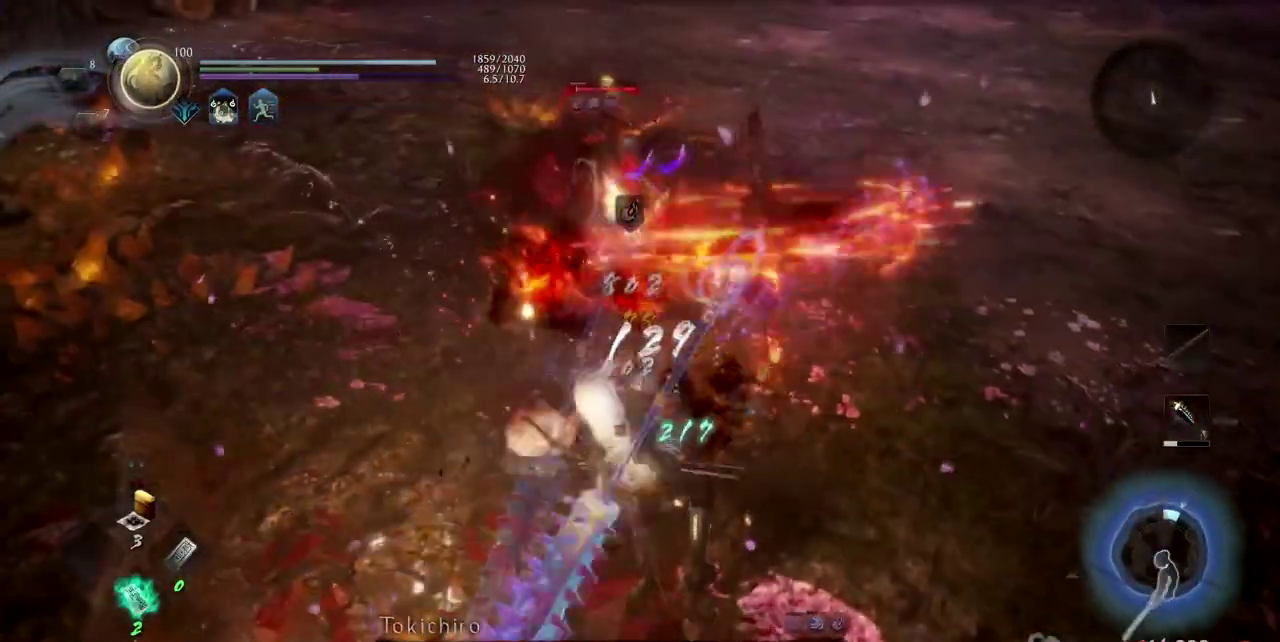
{"buttons": [], "left_stick": "up", "right_stick": "center", "events": [[50, "TRIANGLE", "up"], [100, "TRIANGLE", "down"], [234, "TRIANGLE", "up"], [267, "L1", "up"], [300, "TRIANGLE", "down"], [467, "TRIANGLE", "up"]]}
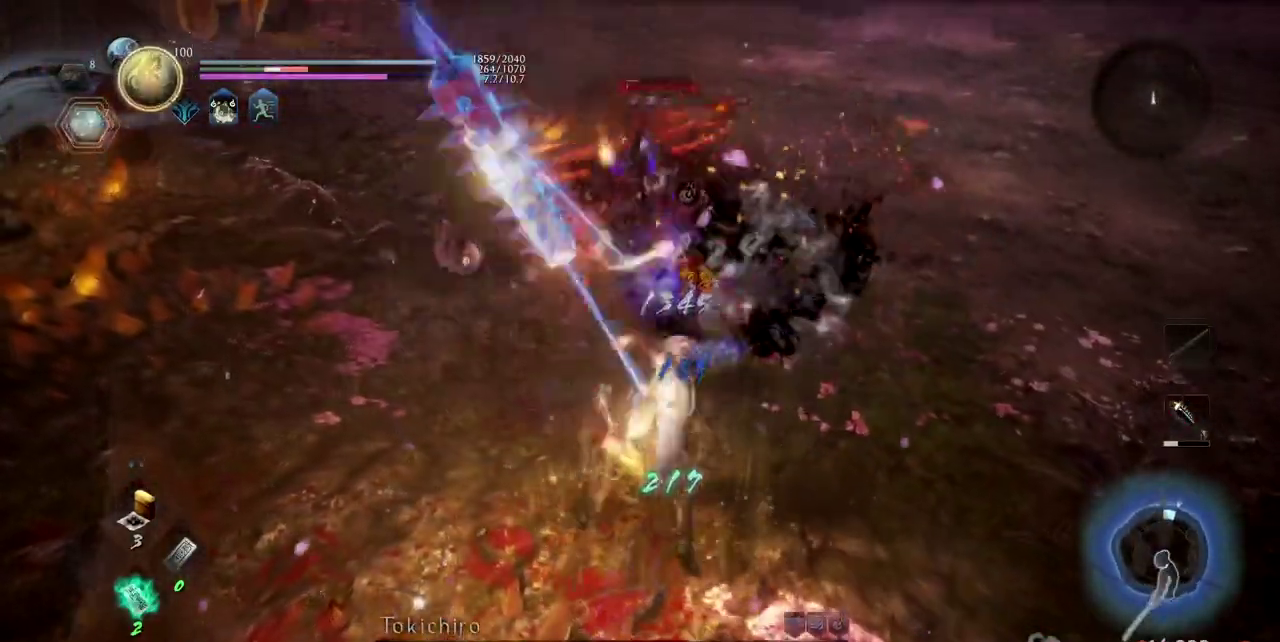
{"buttons": [], "left_stick": "up", "right_stick": "center", "events": []}
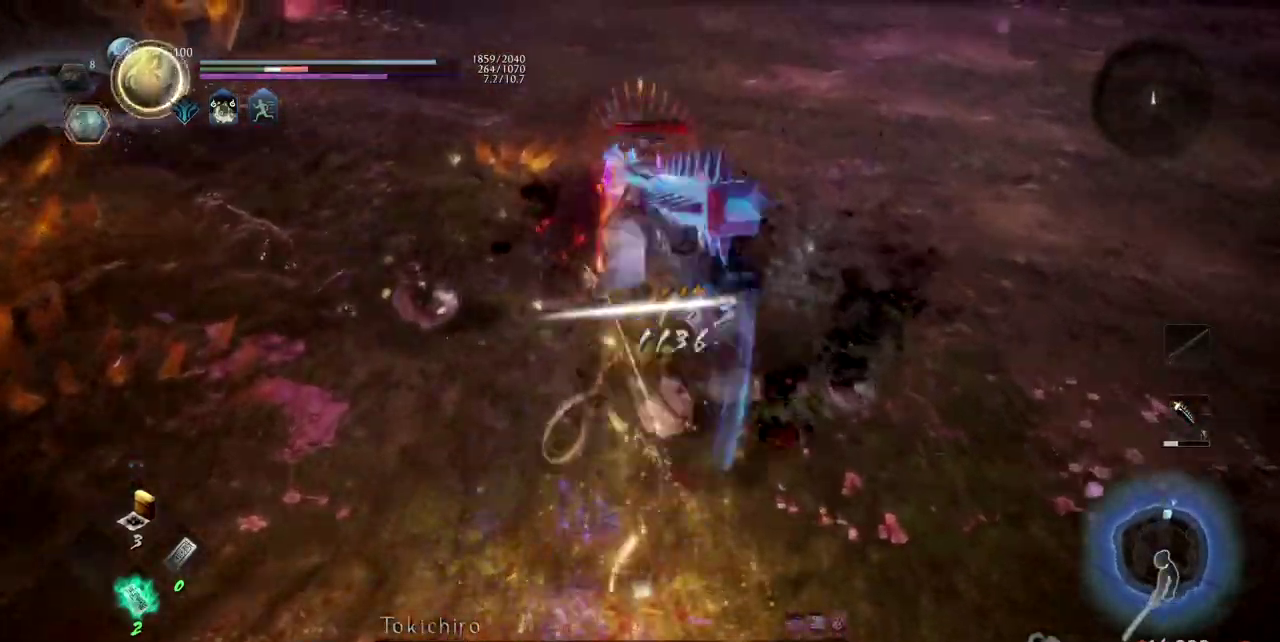
{"buttons": ["SQUARE"], "left_stick": "up", "right_stick": "center"}
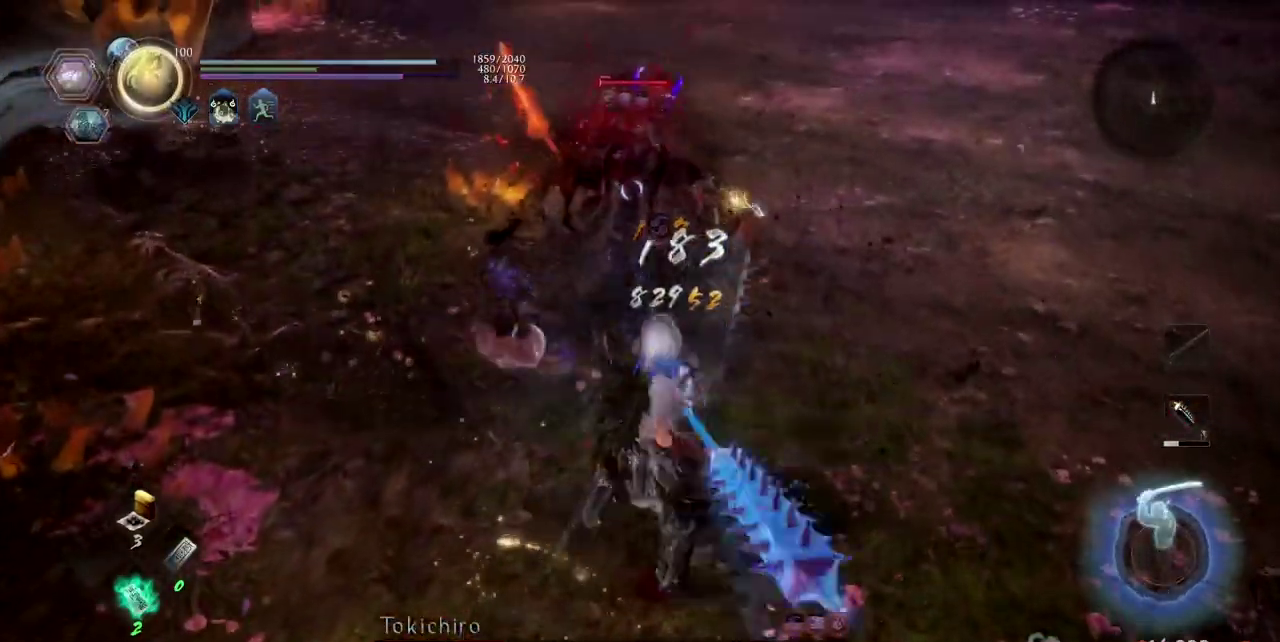
{"buttons": [], "left_stick": "center", "right_stick": "center", "events": [[33, "SQUARE", "up"], [433, "left_stick", "center"]]}
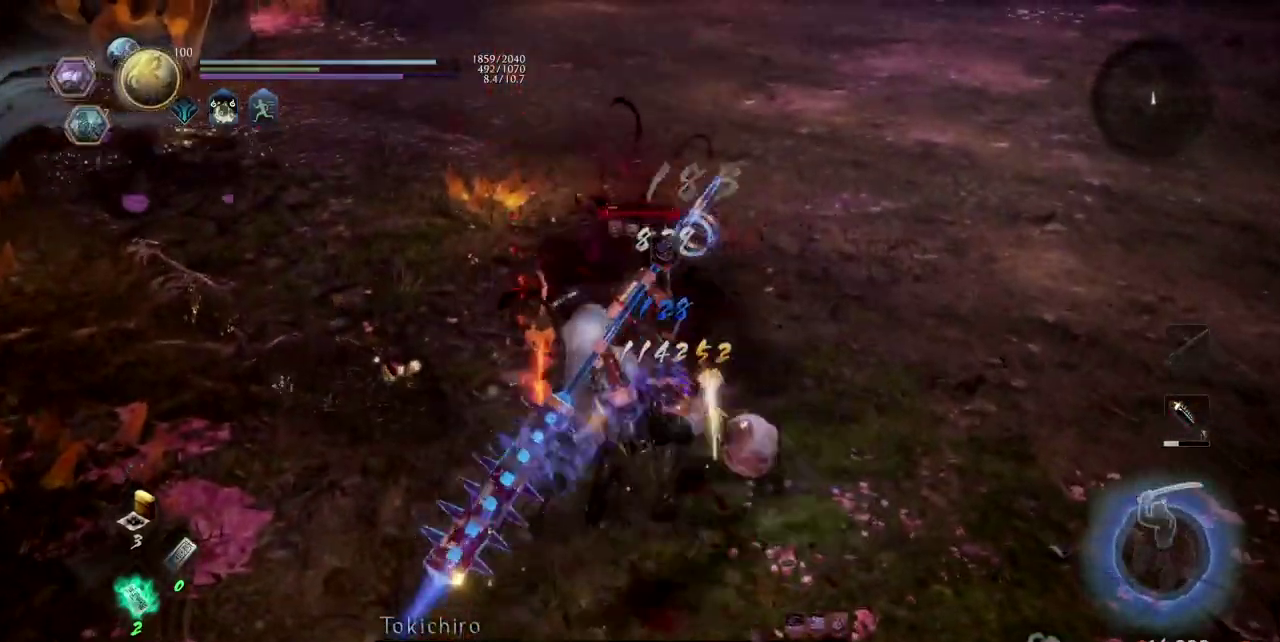
{"buttons": ["CROSS", "R1"], "left_stick": "center", "right_stick": "center"}
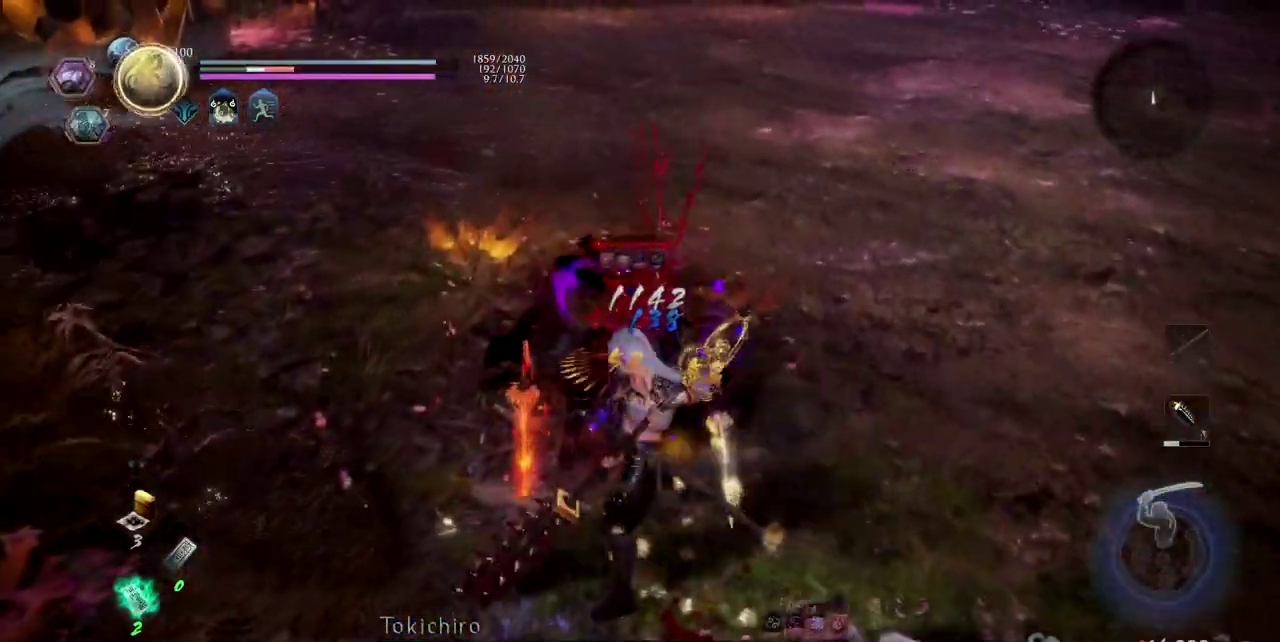
{"buttons": ["TRIANGLE"], "left_stick": "center", "right_stick": "center", "events": [[100, "CROSS", "up"], [116, "R1", "up"], [200, "TRIANGLE", "down"], [350, "TRIANGLE", "up"], [450, "TRIANGLE", "down"]]}
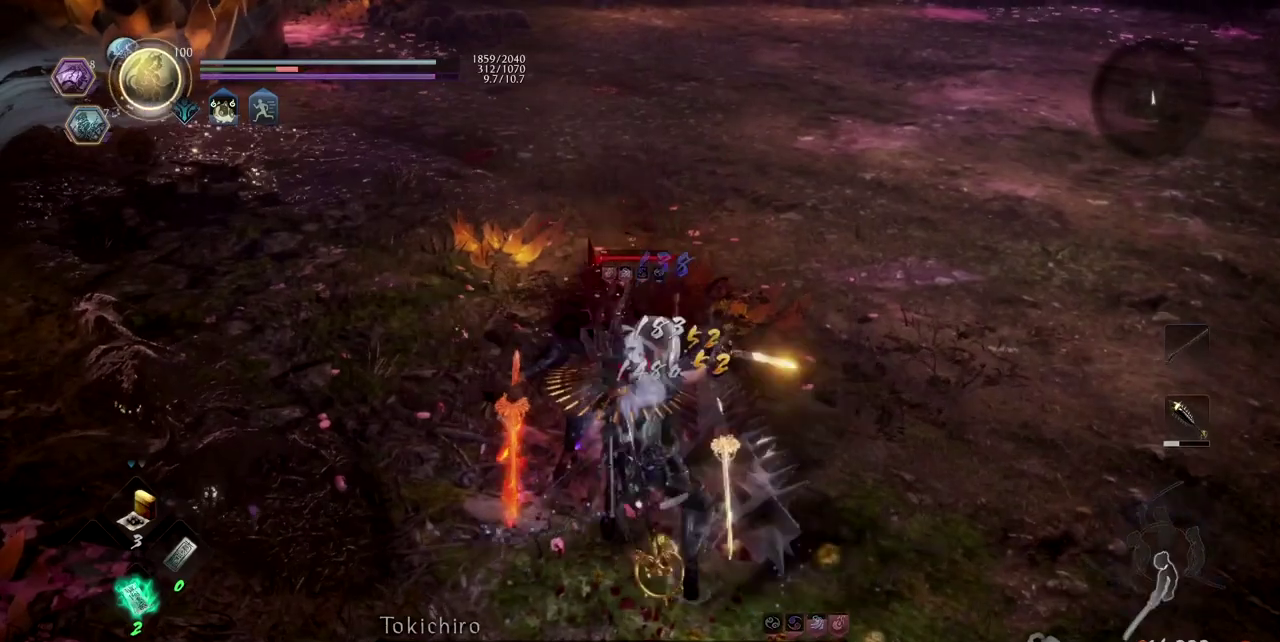
{"buttons": [], "left_stick": "center", "right_stick": "center", "events": [[67, "TRIANGLE", "up"], [150, "TRIANGLE", "down"], [267, "TRIANGLE", "up"], [334, "TRIANGLE", "down"], [501, "TRIANGLE", "up"]]}
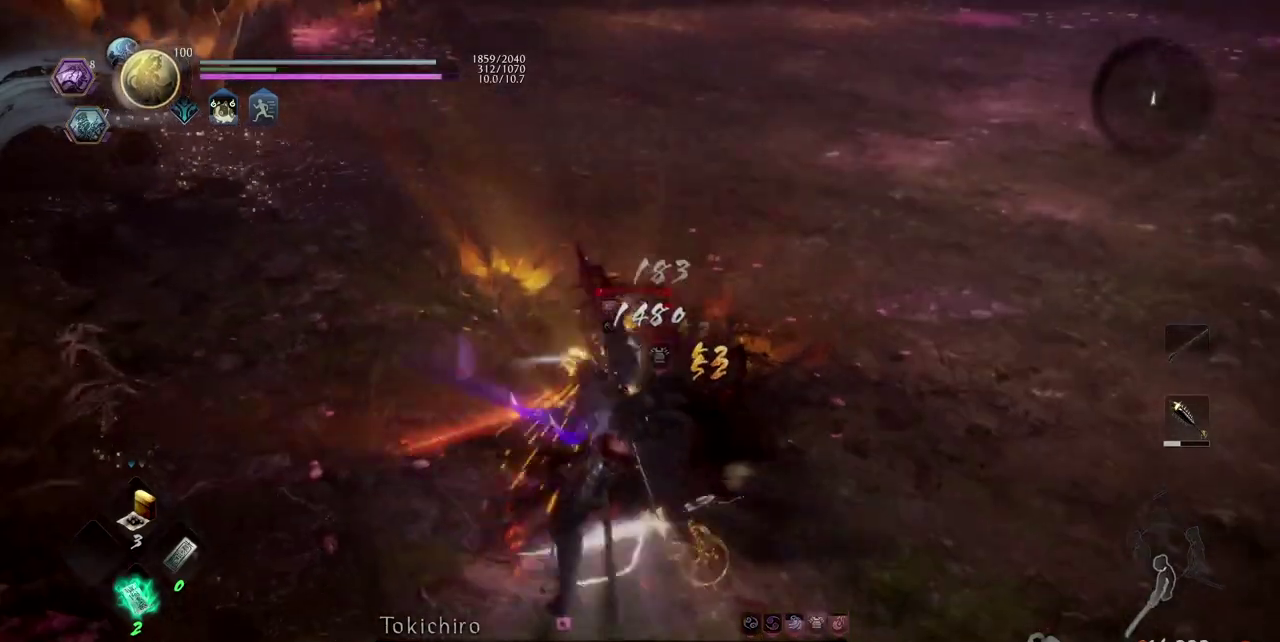
{"buttons": [], "left_stick": "center", "right_stick": "center", "events": []}
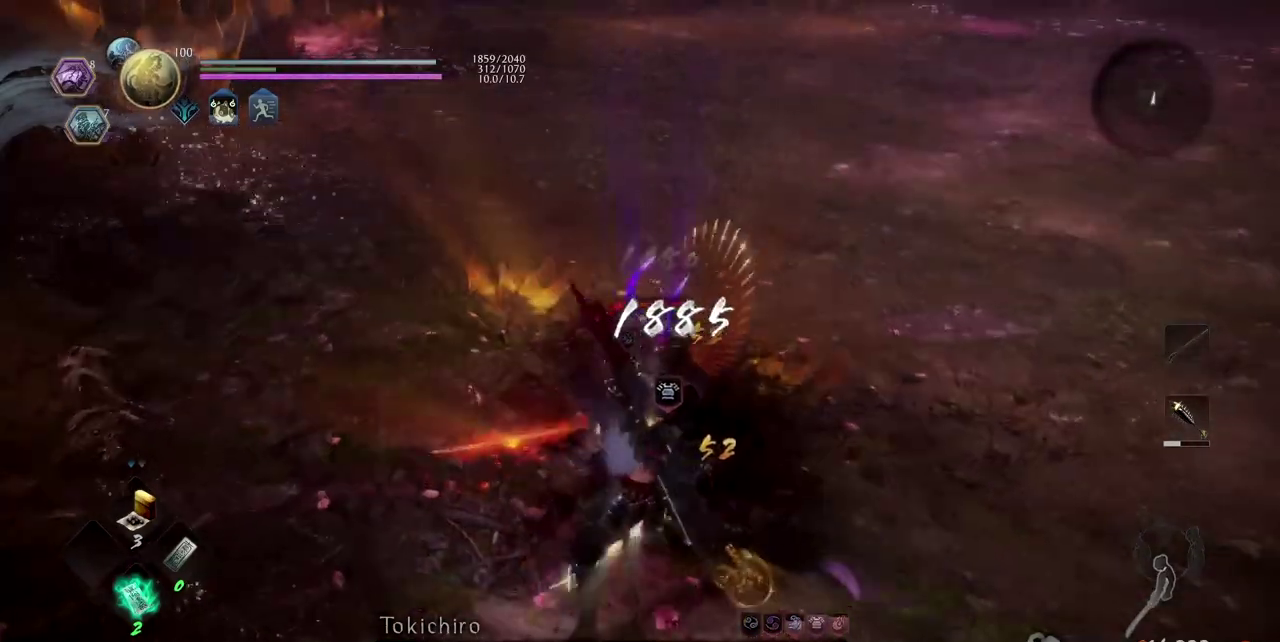
{"buttons": [], "left_stick": "center", "right_stick": "center", "events": []}
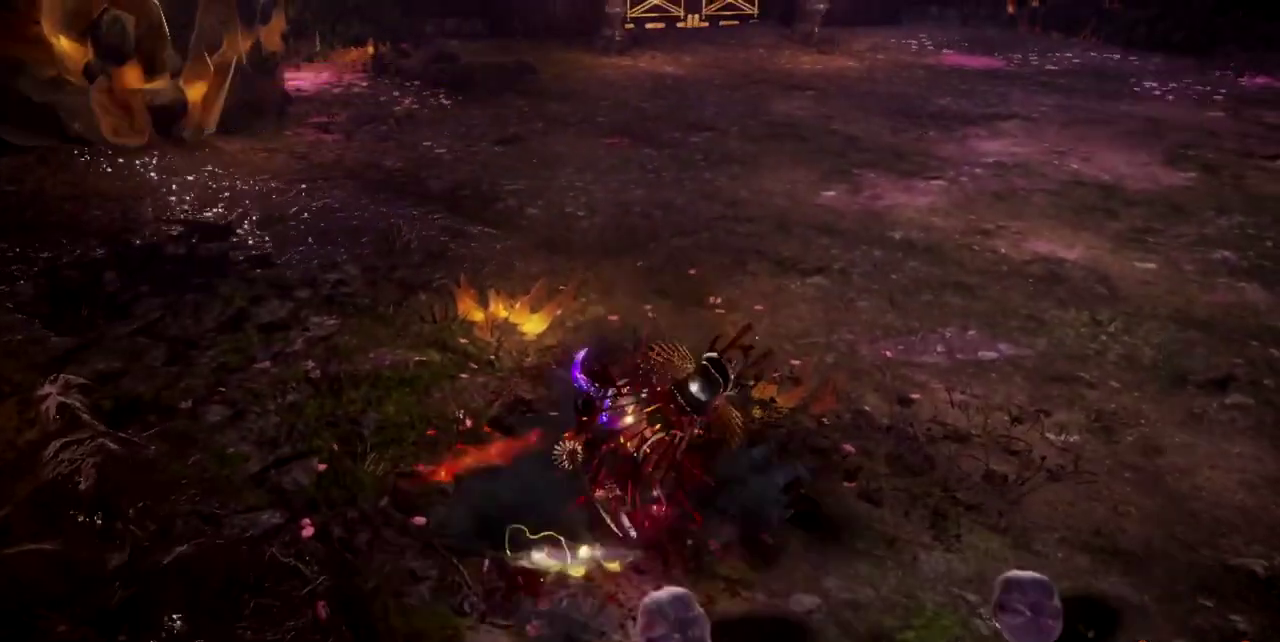
{"buttons": [], "left_stick": "center", "right_stick": "center", "events": [[50, "R1", "down"], [100, "CROSS", "down"], [217, "CROSS", "up"], [250, "R1", "up"]]}
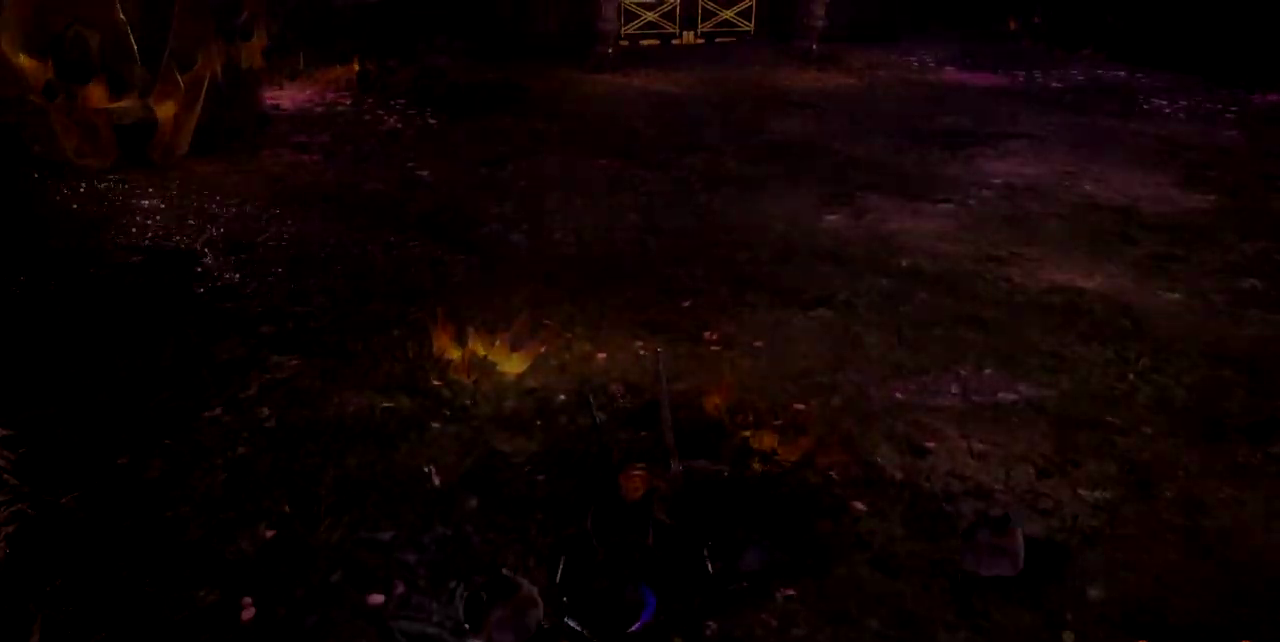
{"buttons": [], "left_stick": "center", "right_stick": "center", "events": []}
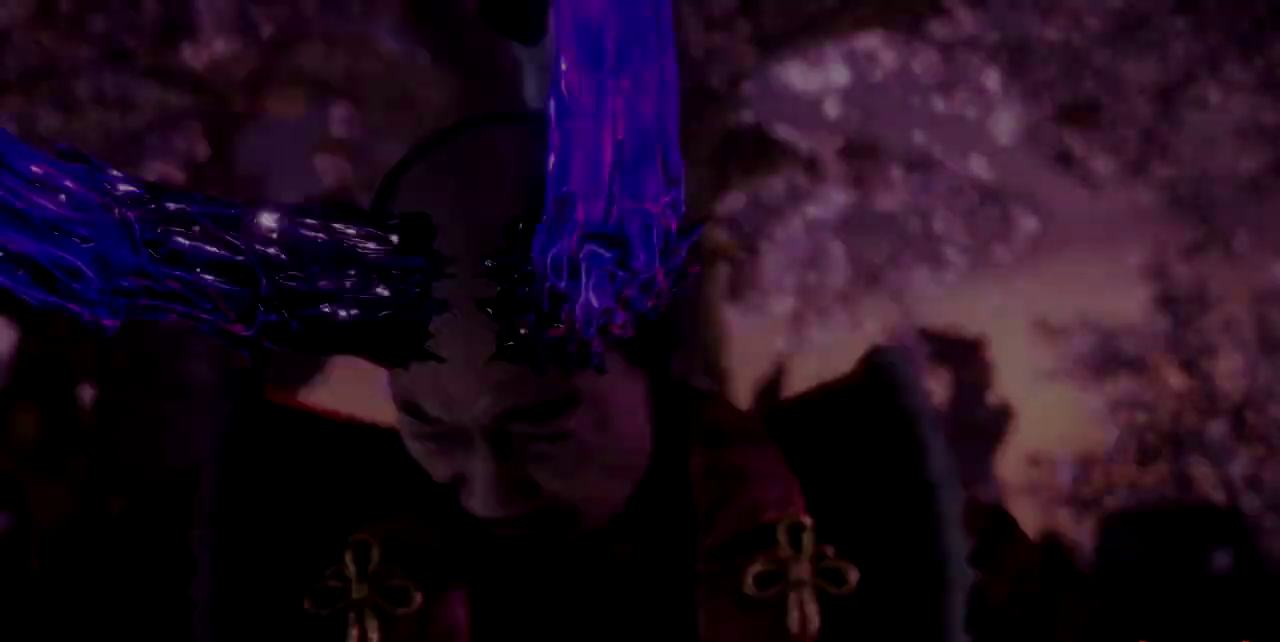
{"buttons": [], "left_stick": "center", "right_stick": "center", "events": []}
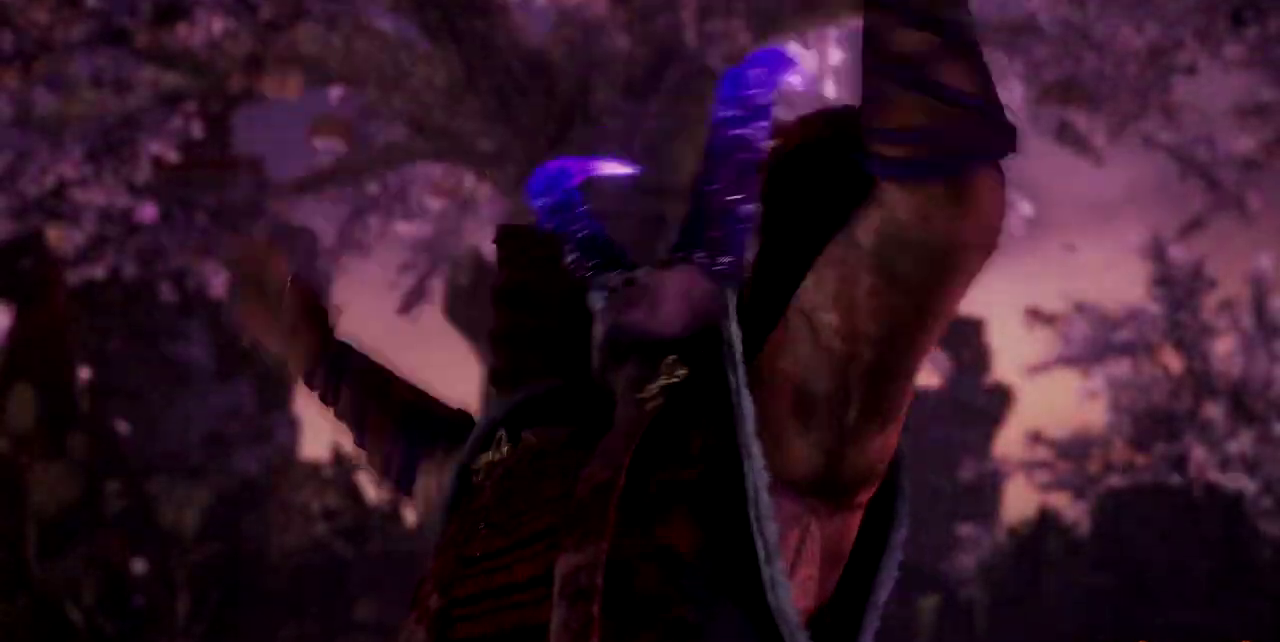
{"buttons": ["START"], "left_stick": "center", "right_stick": "center", "events": [[34, "START", "down"], [184, "START", "up"], [267, "START", "down"], [401, "START", "up"], [484, "START", "down"]]}
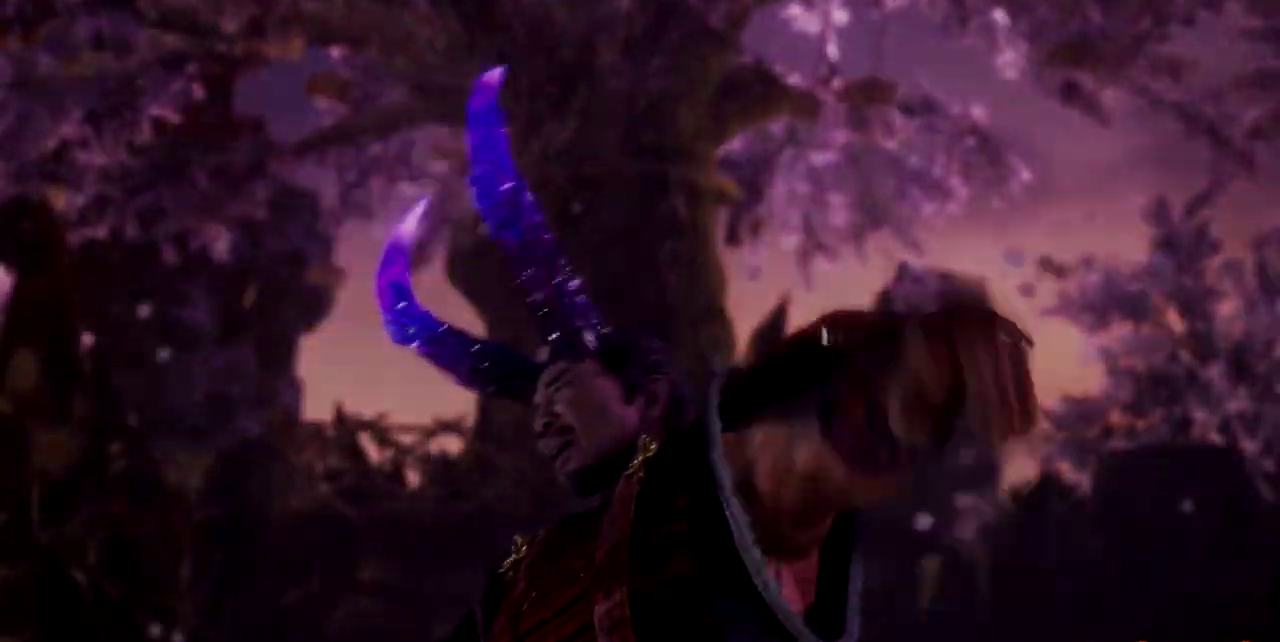
{"buttons": [], "left_stick": "center", "right_stick": "center", "events": [[83, "START", "up"]]}
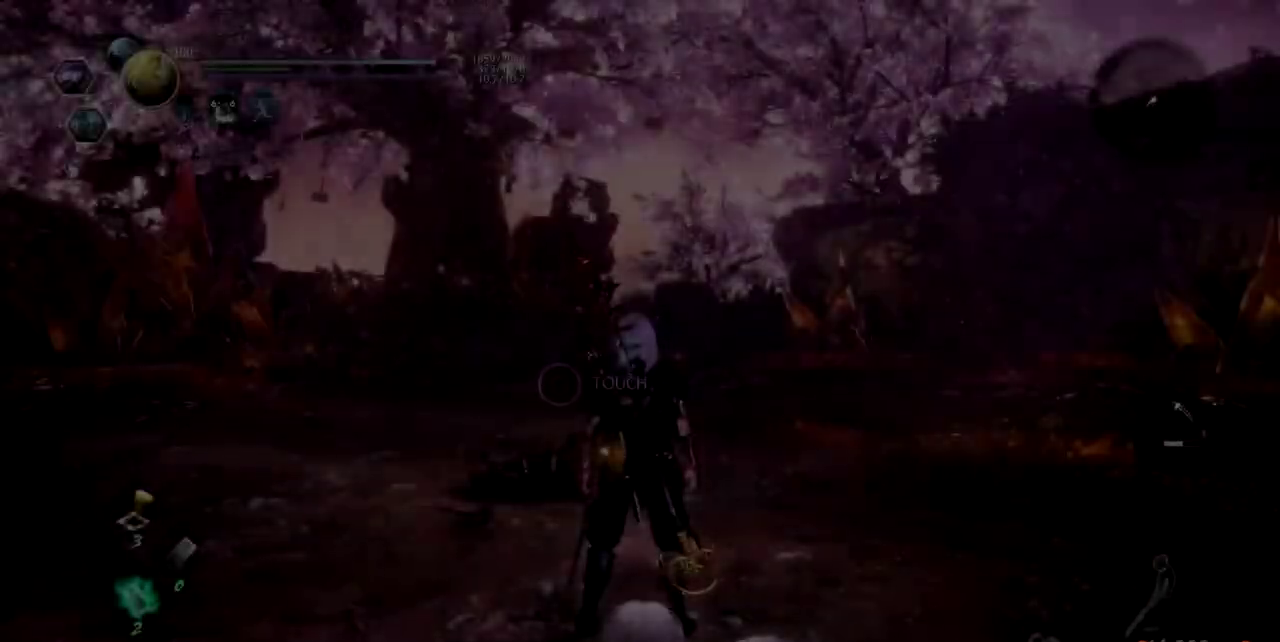
{"buttons": [], "left_stick": "center", "right_stick": "down-left", "events": [[501, "right_stick", "down-left"]]}
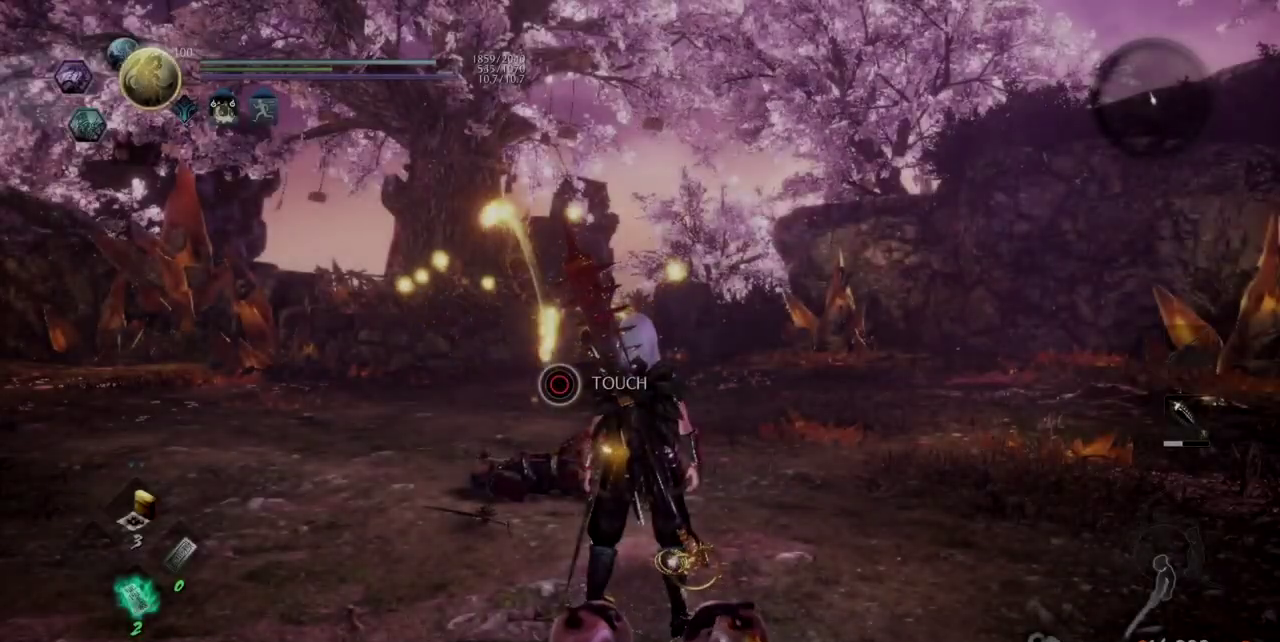
{"buttons": [], "left_stick": "center", "right_stick": "center", "events": [[83, "DPAD_DOWN", "down"], [183, "right_stick", "center"], [217, "DPAD_DOWN", "up"], [267, "DPAD_DOWN", "down"], [417, "DPAD_DOWN", "up"]]}
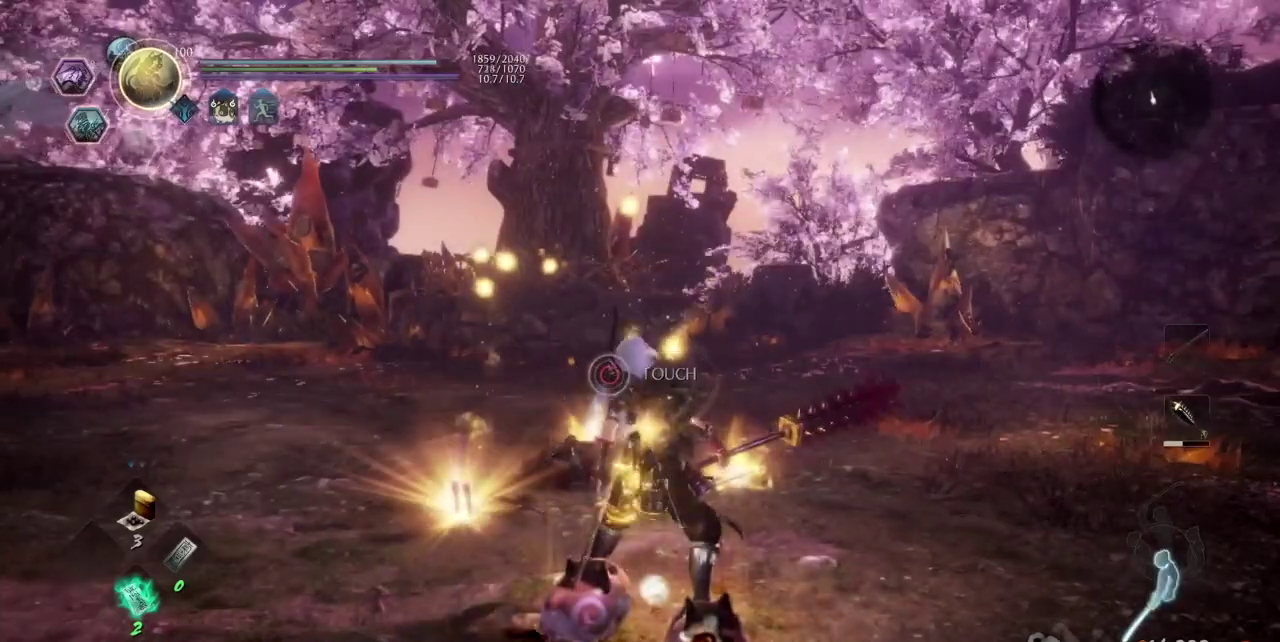
{"buttons": [], "left_stick": "center", "right_stick": "center", "events": [[84, "START", "down"], [250, "START", "up"]]}
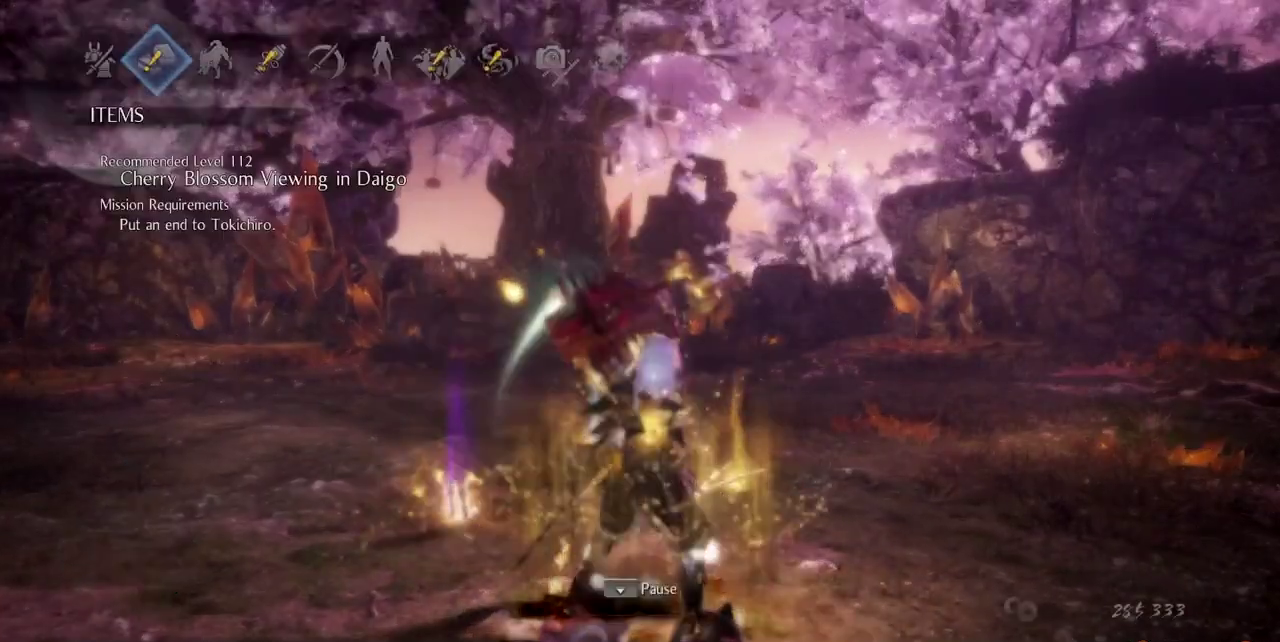
{"buttons": [], "left_stick": "center", "right_stick": "center", "events": [[100, "CROSS", "down"], [200, "CROSS", "up"]]}
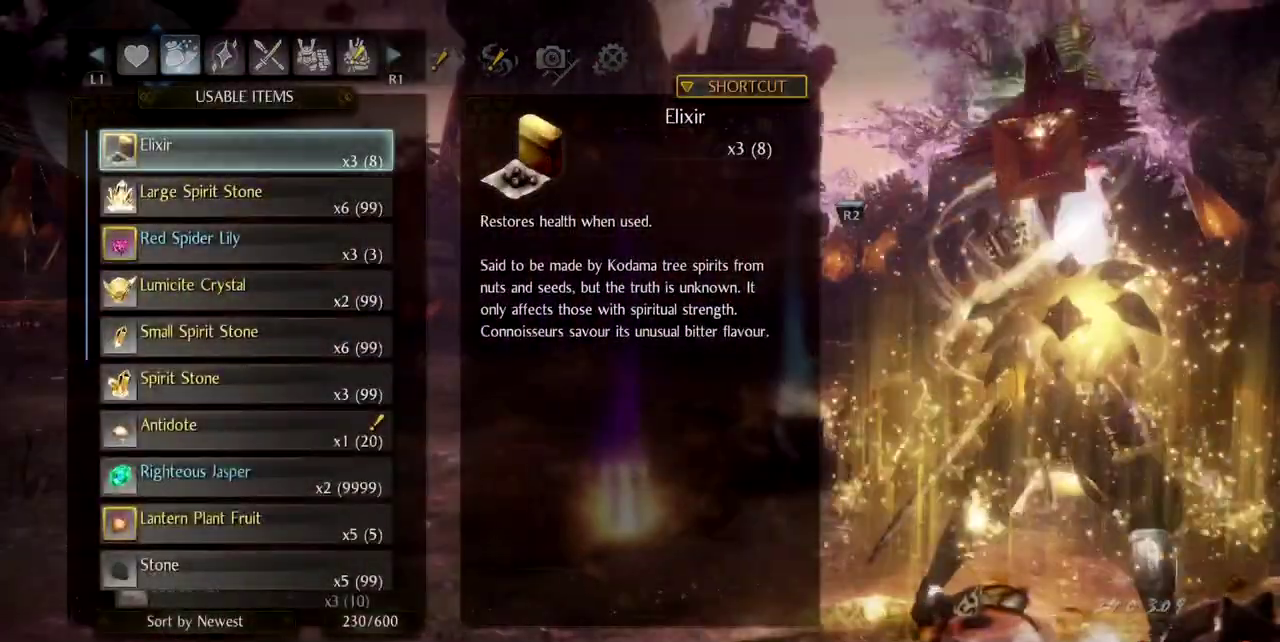
{"buttons": ["DPAD_DOWN"], "left_stick": "center", "right_stick": "center", "events": [[34, "DPAD_DOWN", "down"]]}
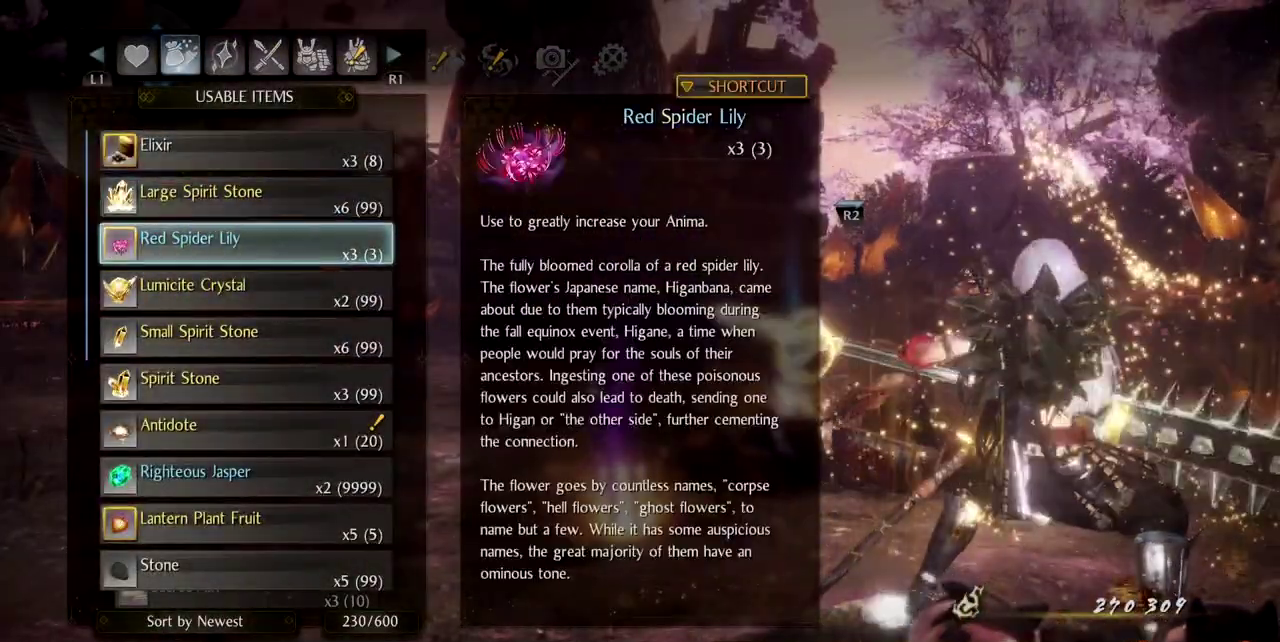
{"buttons": [], "left_stick": "center", "right_stick": "center", "events": [[433, "DPAD_DOWN", "up"]]}
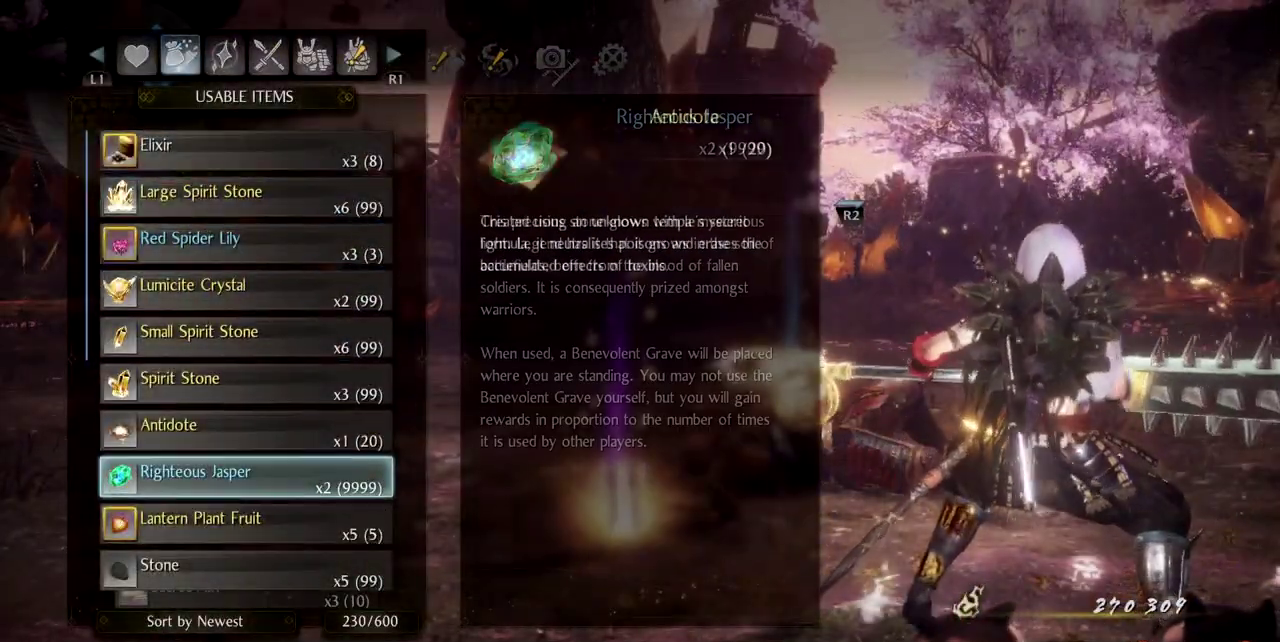
{"buttons": ["DPAD_UP"], "left_stick": "center", "right_stick": "center", "events": [[100, "DPAD_RIGHT", "down"], [217, "DPAD_RIGHT", "up"], [501, "DPAD_UP", "down"]]}
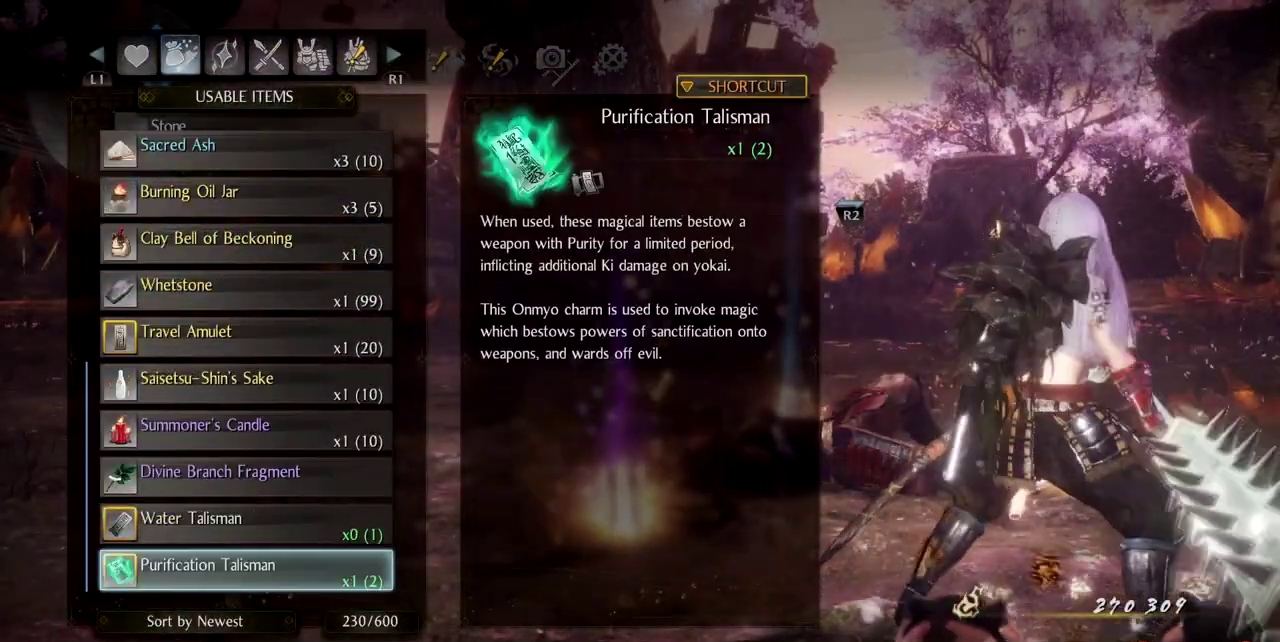
{"buttons": ["DPAD_UP"], "left_stick": "center", "right_stick": "center", "events": [[133, "DPAD_UP", "up"], [200, "DPAD_UP", "down"]]}
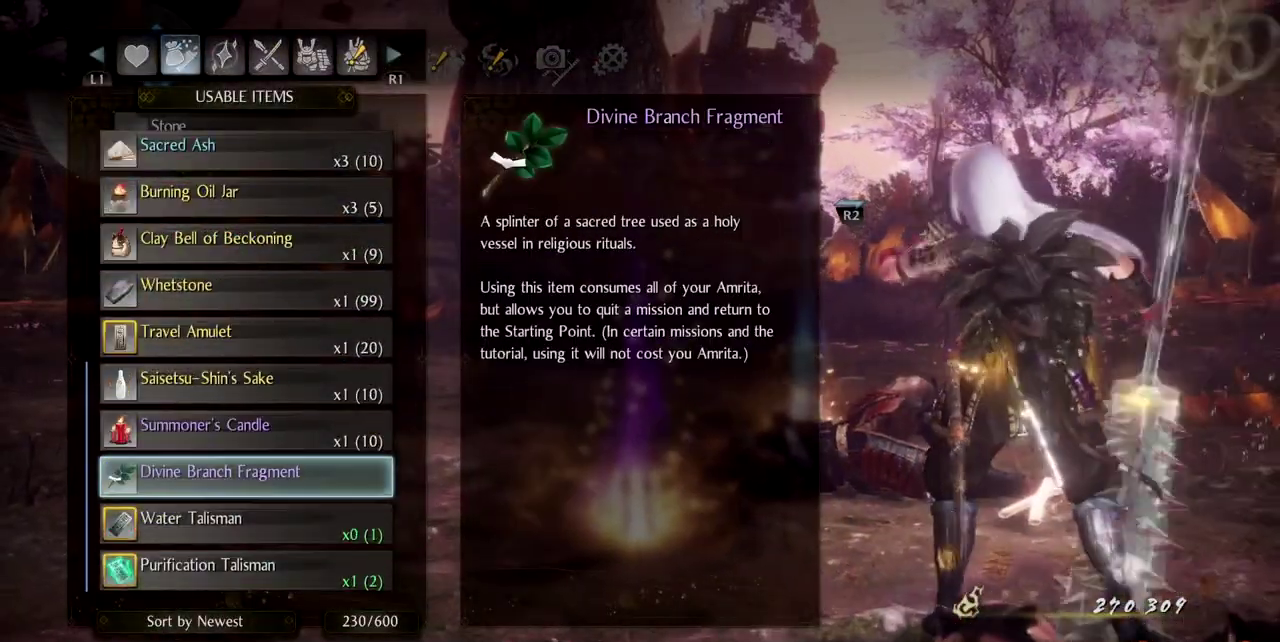
{"buttons": [], "left_stick": "center", "right_stick": "center", "events": [[250, "DPAD_UP", "up"]]}
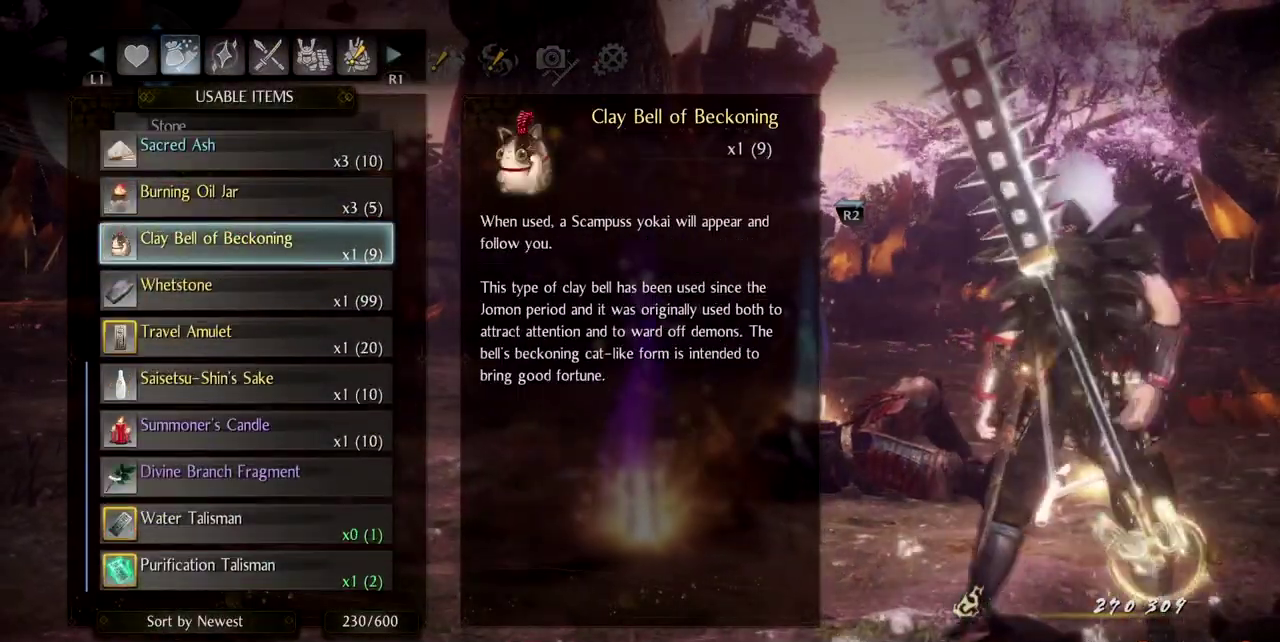
{"buttons": [], "left_stick": "center", "right_stick": "center", "events": [[16, "CROSS", "down"], [133, "CROSS", "up"], [183, "CROSS", "down"], [283, "CROSS", "up"]]}
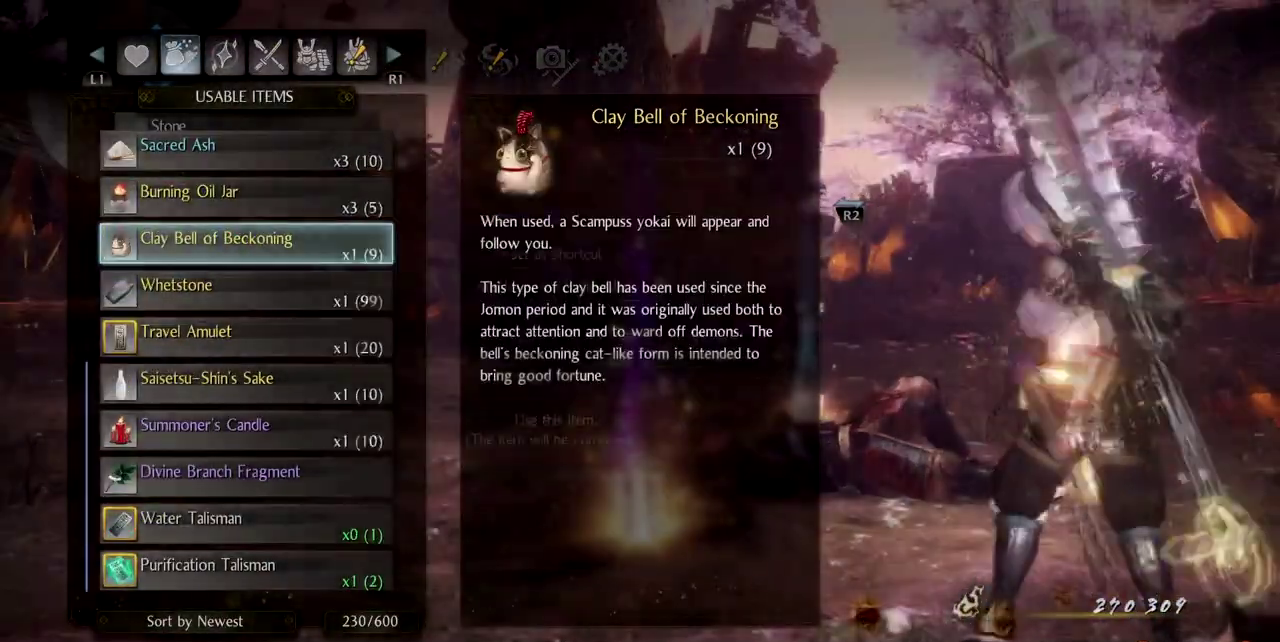
{"buttons": [], "left_stick": "up", "right_stick": "down-left", "events": [[134, "START", "down"], [284, "START", "up"], [401, "right_stick", "down-left"], [417, "left_stick", "up"]]}
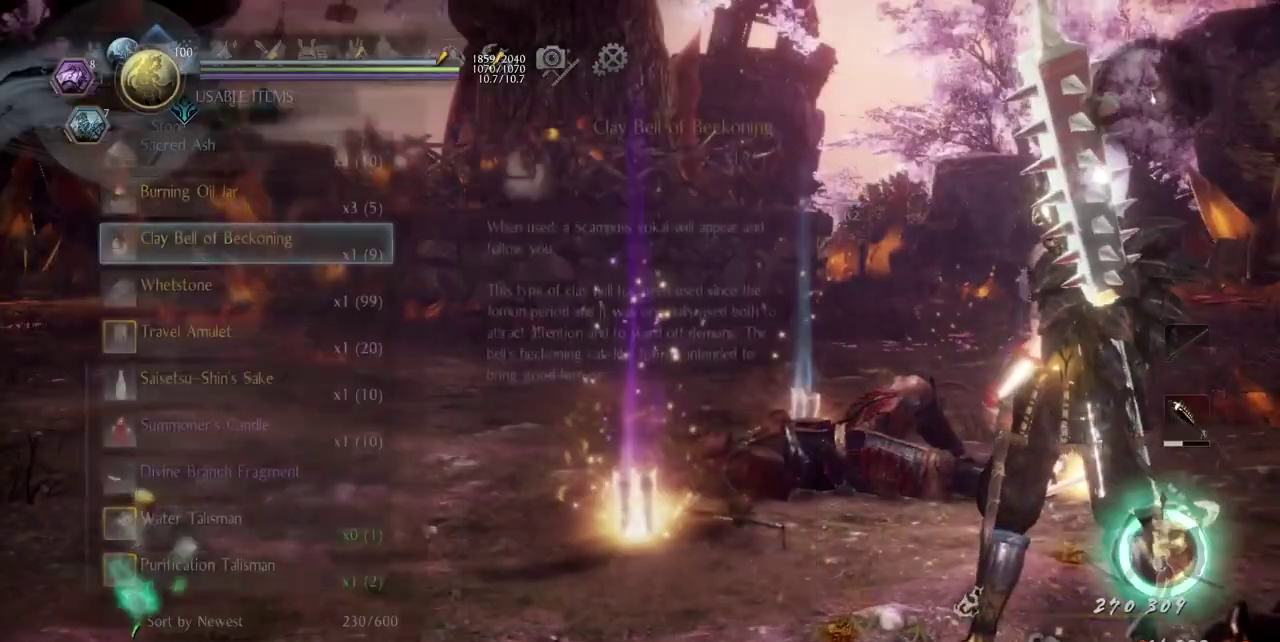
{"buttons": ["CIRCLE"], "left_stick": "up-left", "right_stick": "center"}